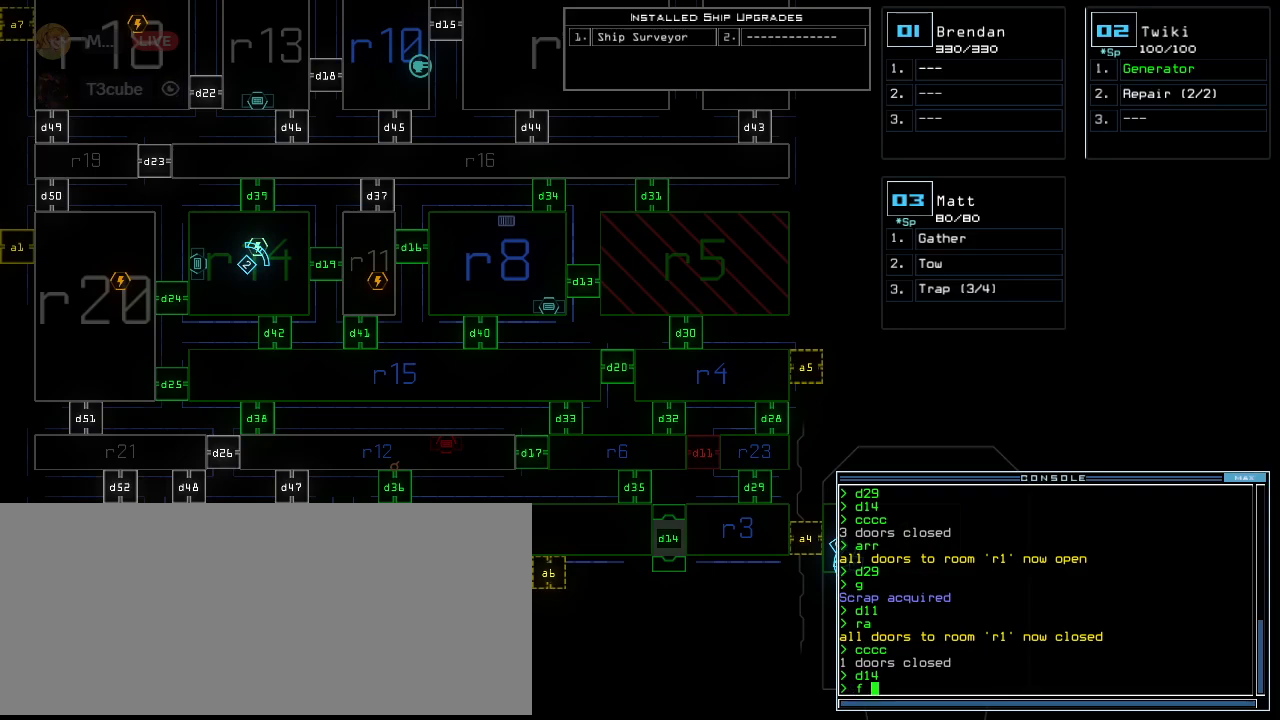
Gameplay with keyboard; each line is a JSON object with the keys held at the frame after it. "events" lists presses ("down") and releases ("up") of ".", "0", "1", "2", "3", "4", "5", "6", "7", "8", "9", "a", "b", "backspace", "c", "caps_lock", "comma", "ctrl_l", "ctrl_r", "d", "down", "e", "equals", "escape", "f", "f8", "g", "h", "i", "j", "k", "l", "left", "m", "minus", "n", "o", "p", "q", "quote", "r", "return", "right", "s", "semicolon", "shift_l", "shift_r", "space", "tab", "tilde", "u", "up", "v", "w", "x", "y" and "z" between this image and that frame as [ms after this image, input, new state], when the widget could be followed in between. No other keys are recorded. Mouse input is not recorded. Not read: t.
{"keys": [], "events": []}
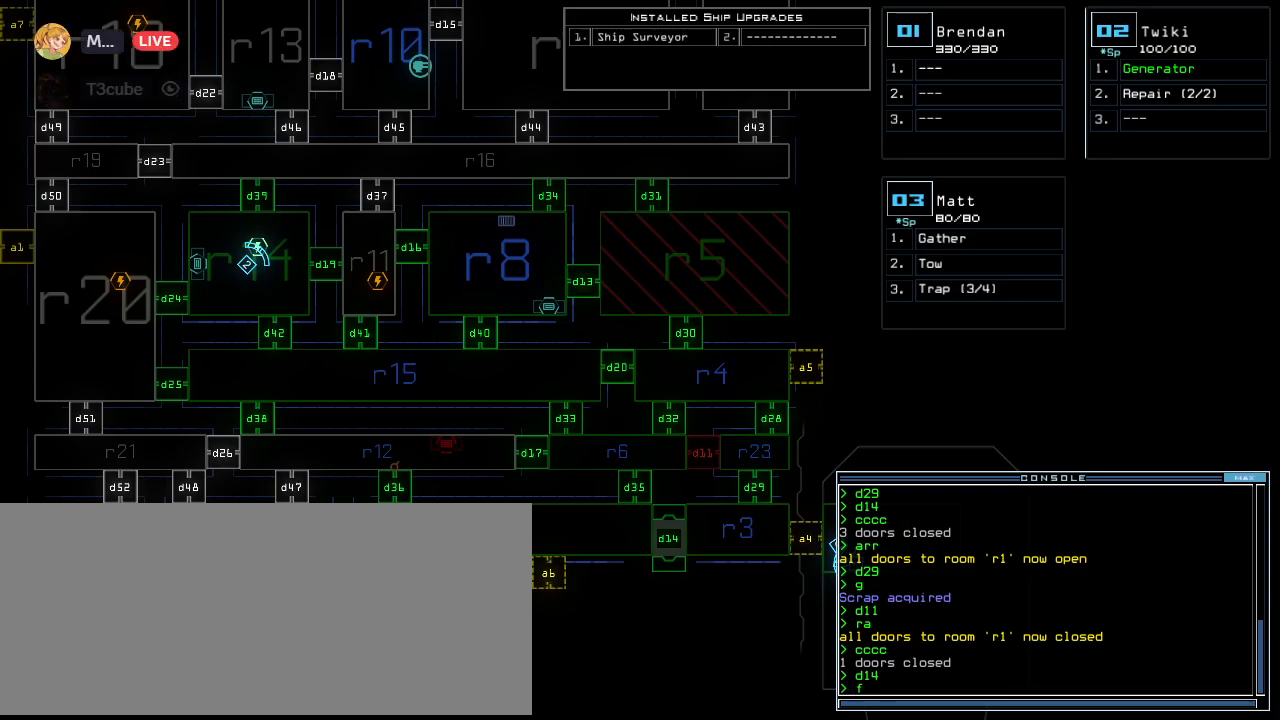
{"keys": [], "events": [[200, "r", "down"], [340, "r", "up"], [360, "2", "down"], [480, "2", "up"]]}
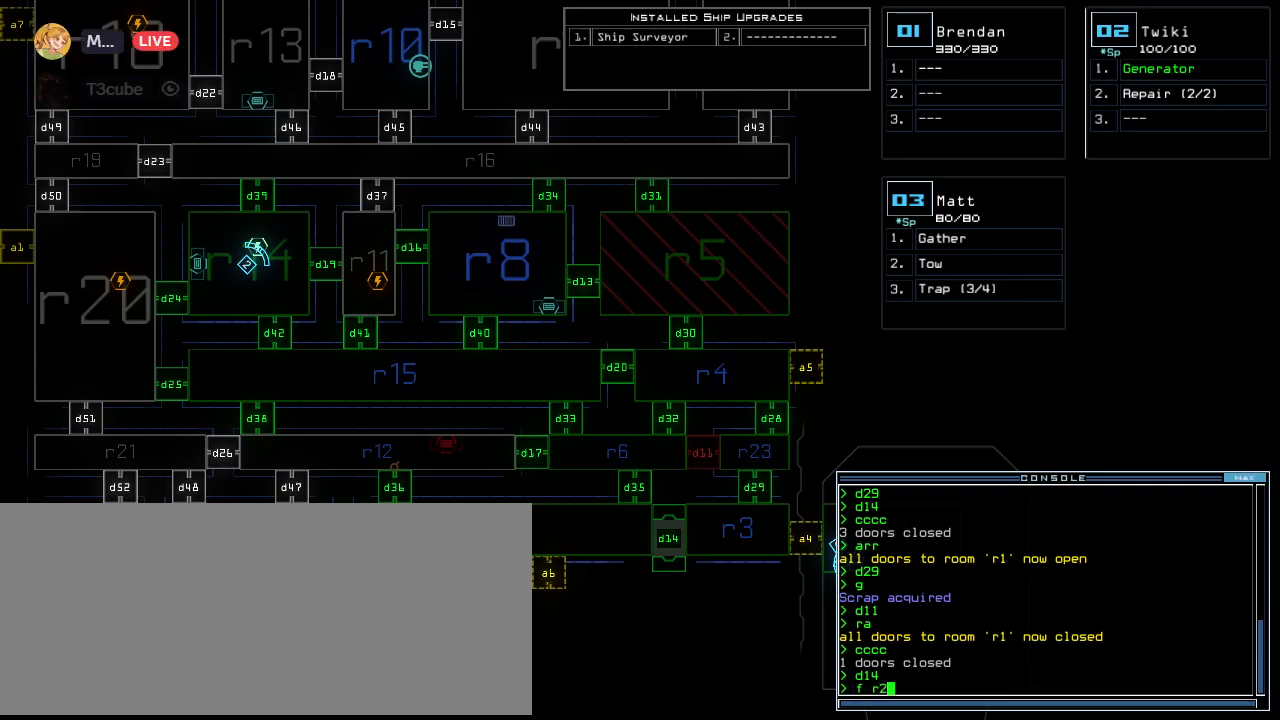
{"keys": [], "events": [[120, "3", "down"], [180, "3", "up"]]}
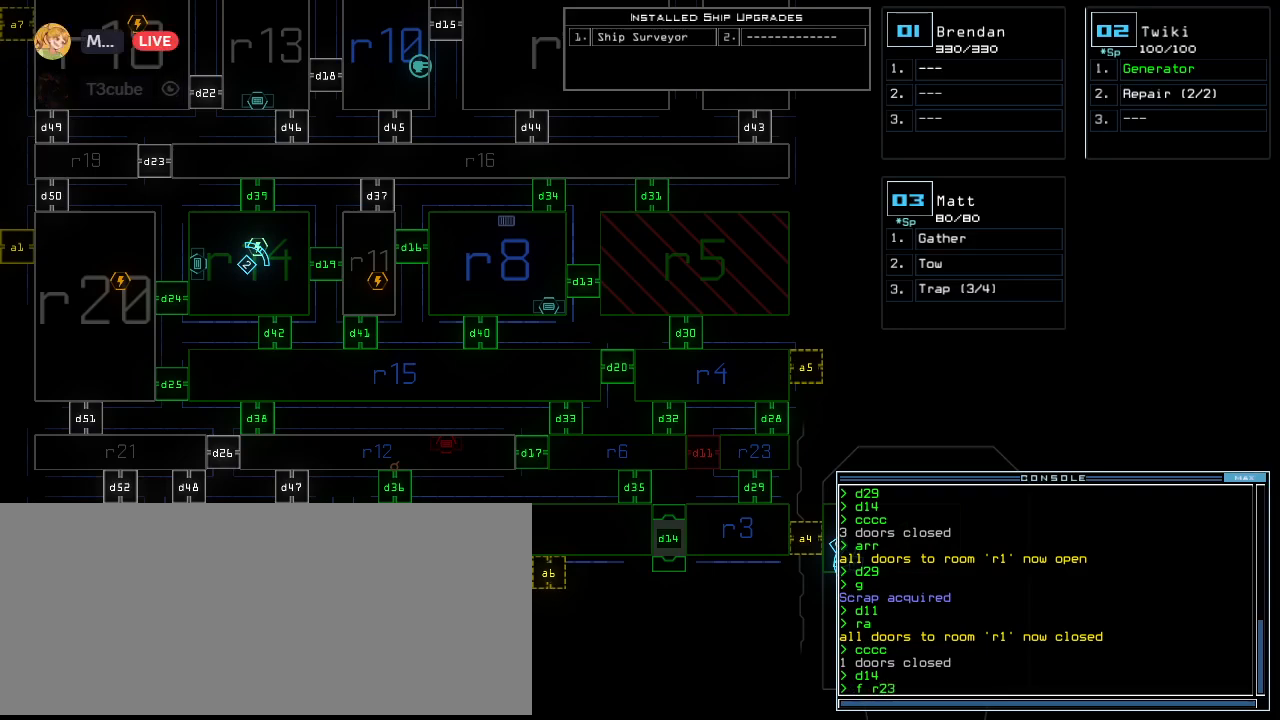
{"keys": [], "events": []}
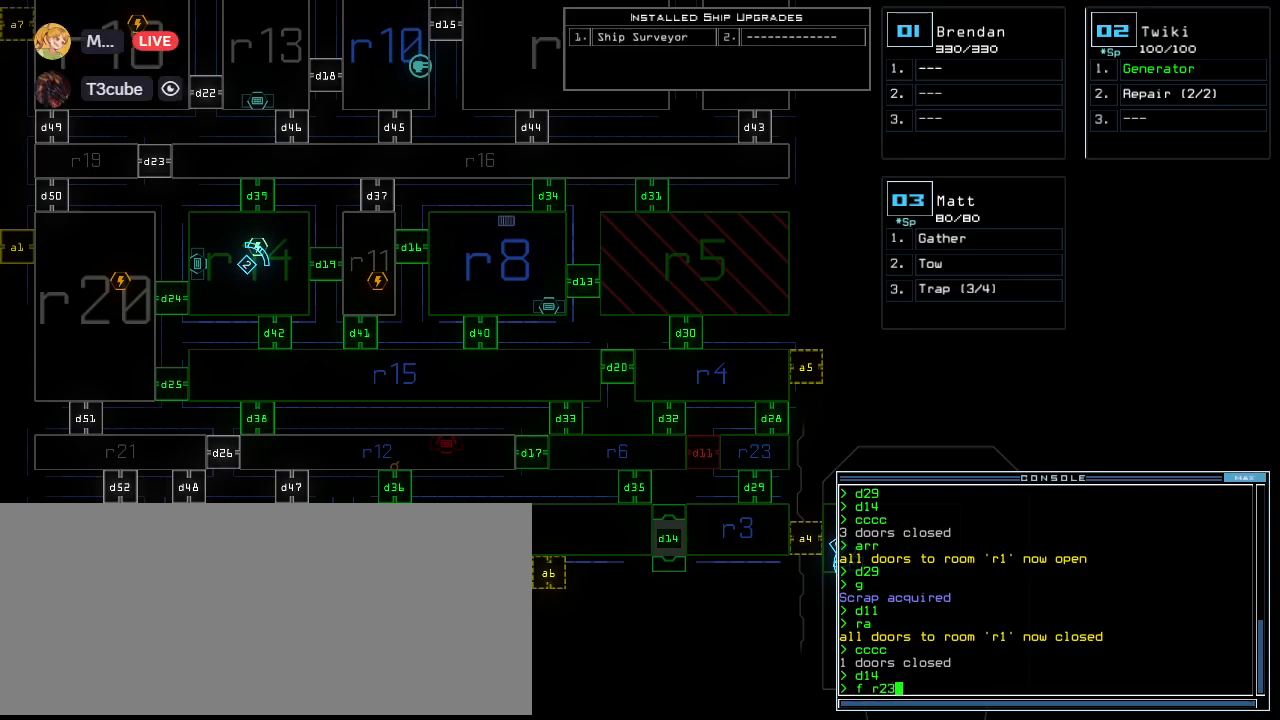
{"keys": ["return"], "events": [[500, "return", "down"]]}
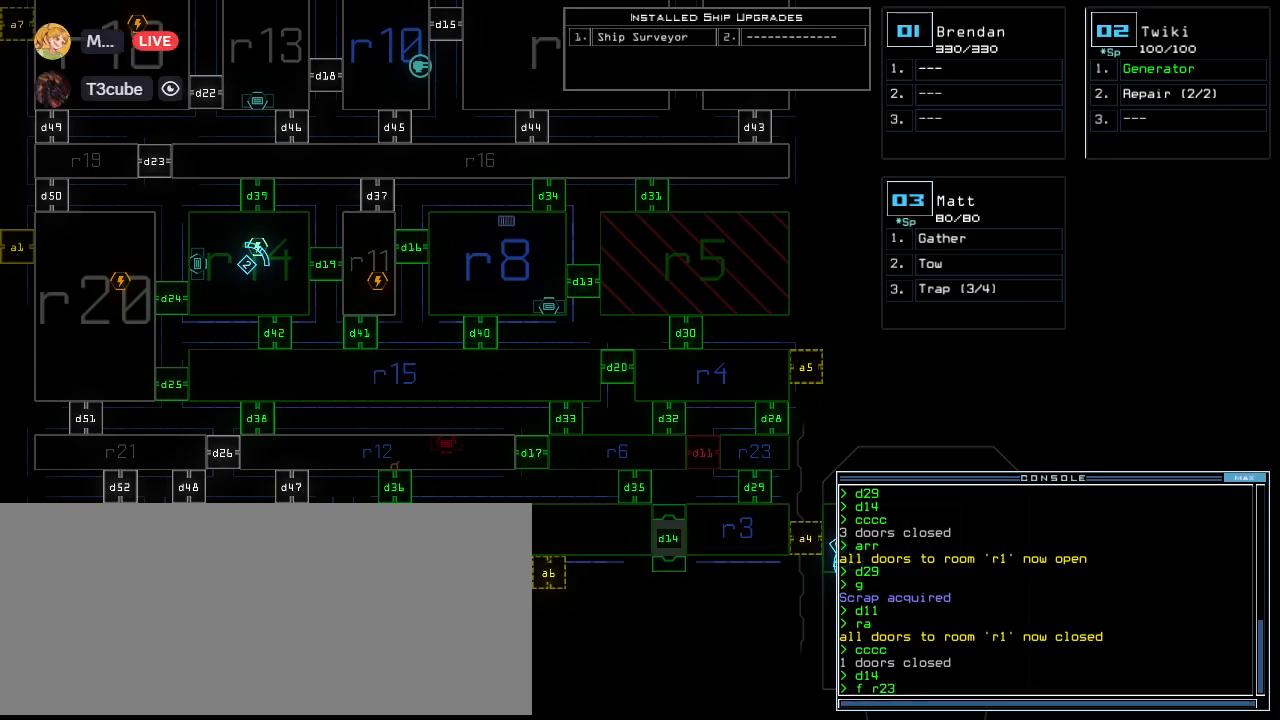
{"keys": [], "events": [[160, "return", "up"]]}
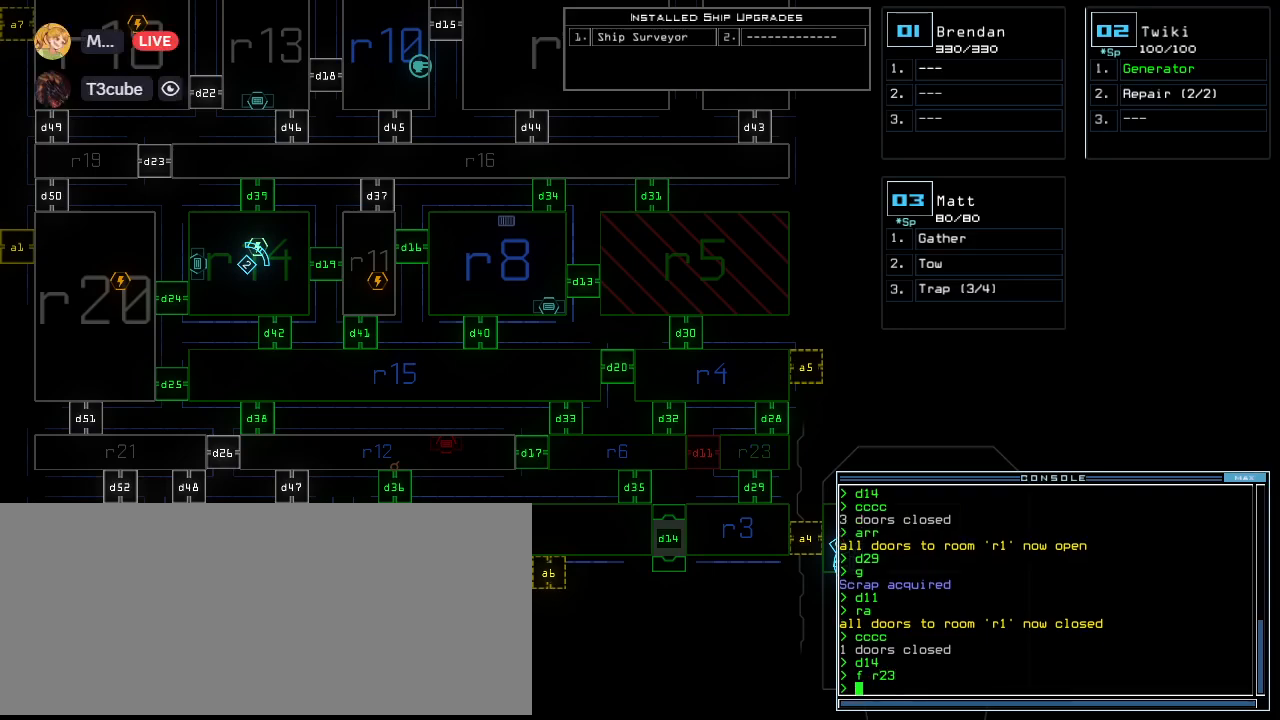
{"keys": [], "events": []}
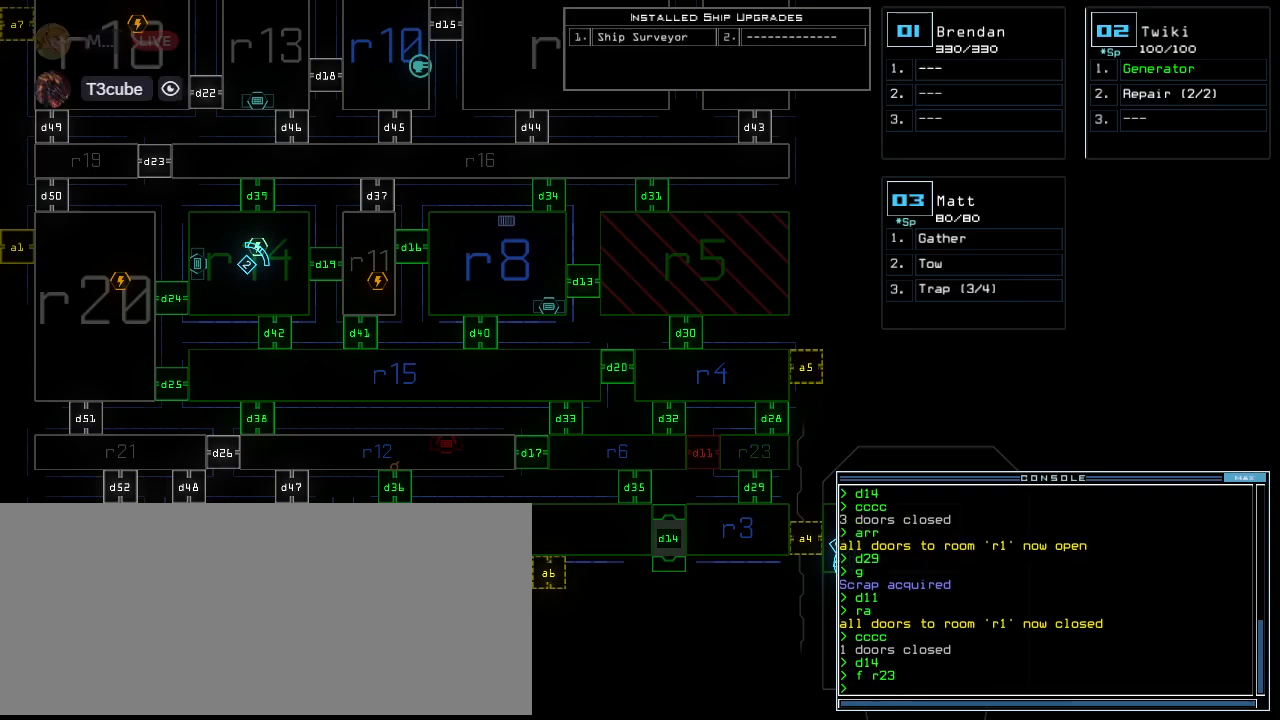
{"keys": [], "events": []}
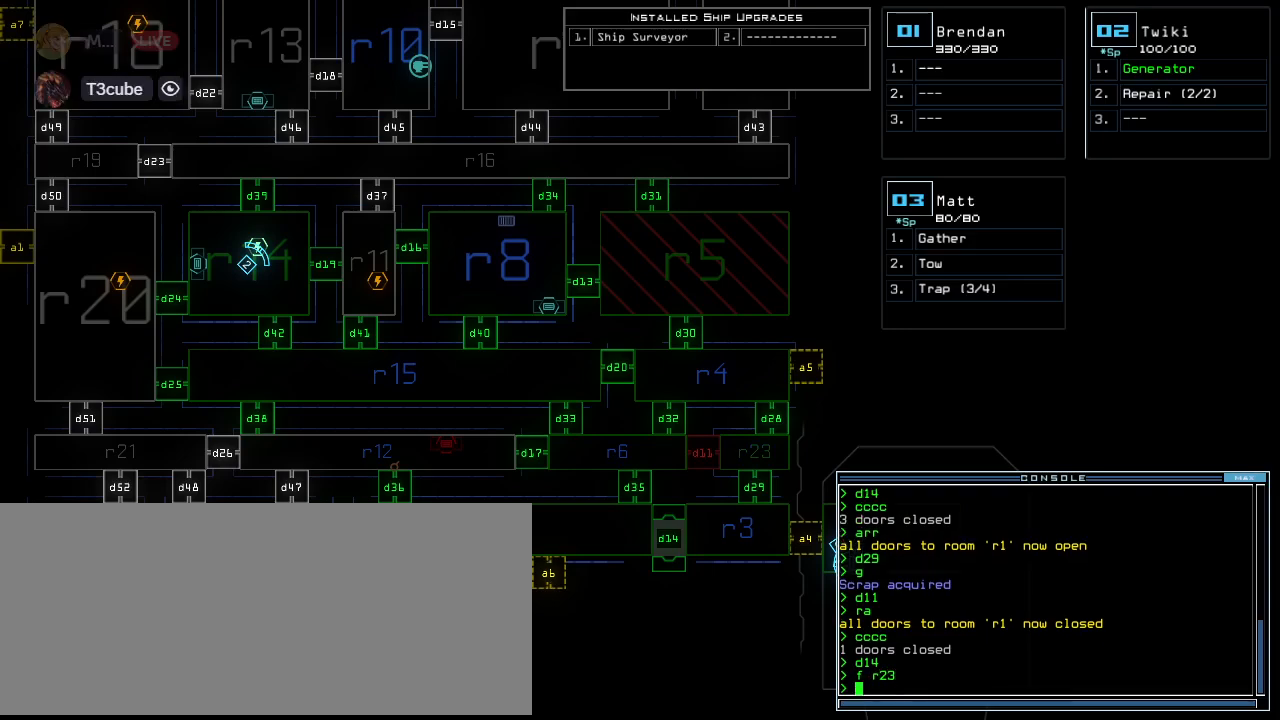
{"keys": ["up"], "events": [[400, "3", "down"], [480, "3", "up"], [500, "up", "down"]]}
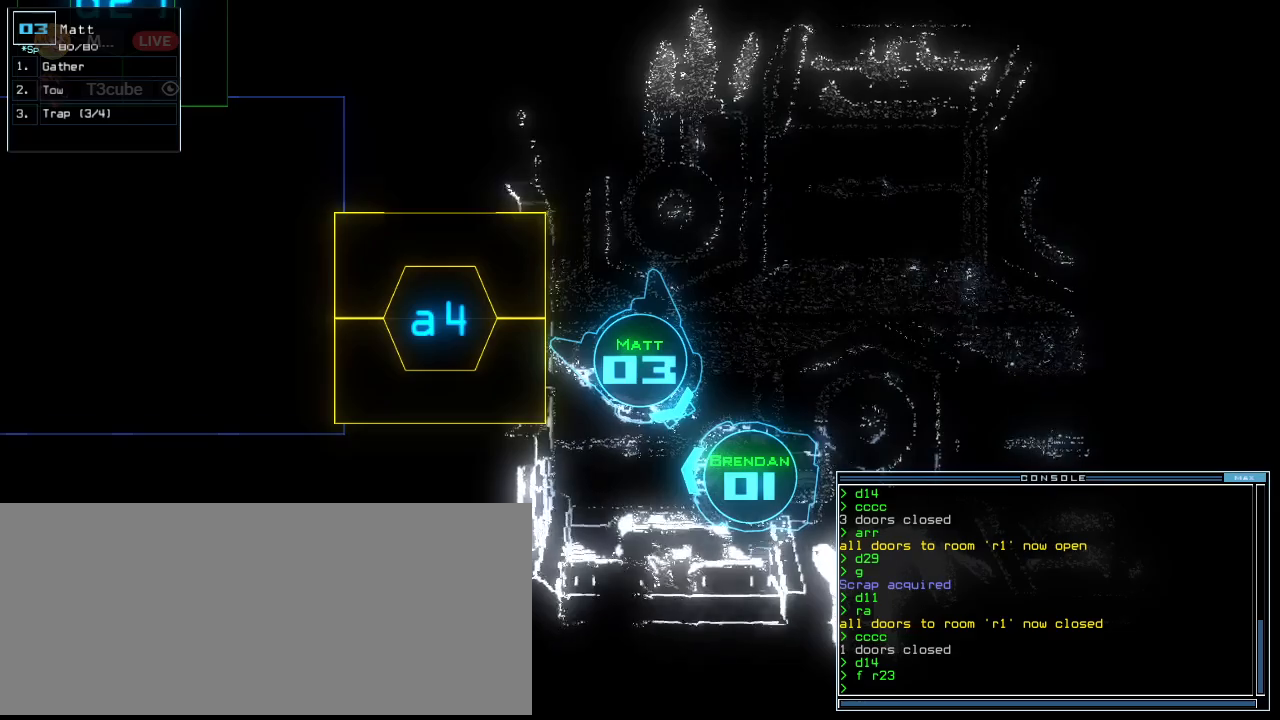
{"keys": [], "events": [[100, "right", "down"], [220, "right", "up"], [360, "up", "up"]]}